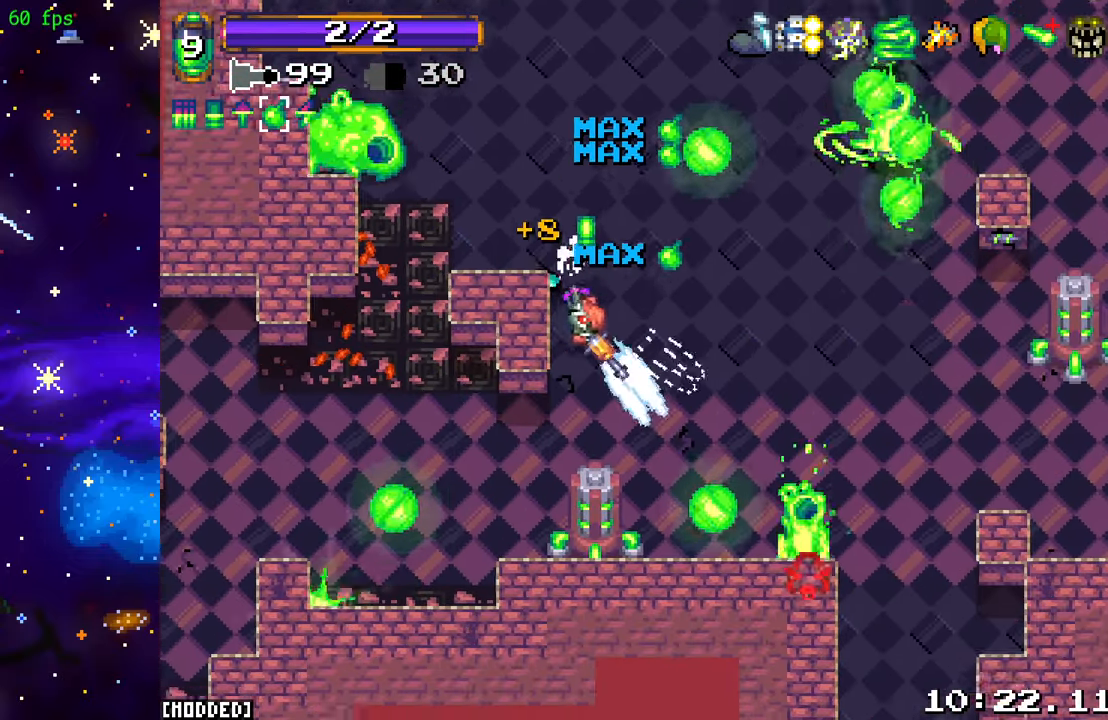
Gameplay with a controller (PlayStation layout); each line is a JSON object with the inputs held at the frame after it. "events" lists button and stick changes between this image and that frame as [ms after this image, input, new state], when the widget could be followed in between. Not read: L3 R3.
{"buttons": ["R2"], "left_stick": "up-left", "right_stick": "down-right", "events": [[167, "L1", "down"], [167, "R2", "up"], [267, "L1", "up"], [350, "R2", "down"], [400, "left_stick", "left"], [450, "left_stick", "up-left"]]}
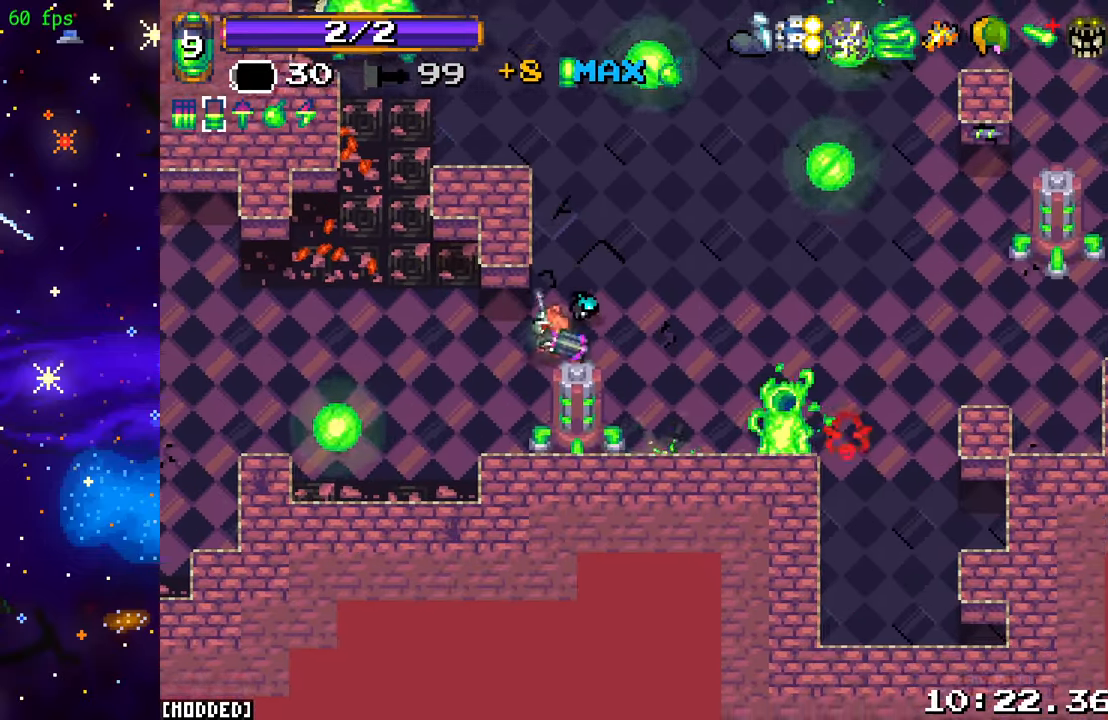
{"buttons": [], "left_stick": "center", "right_stick": "down-right", "events": [[33, "R2", "up"], [67, "left_stick", "center"], [100, "R2", "down"], [267, "R2", "up"], [334, "R2", "down"], [467, "R2", "up"]]}
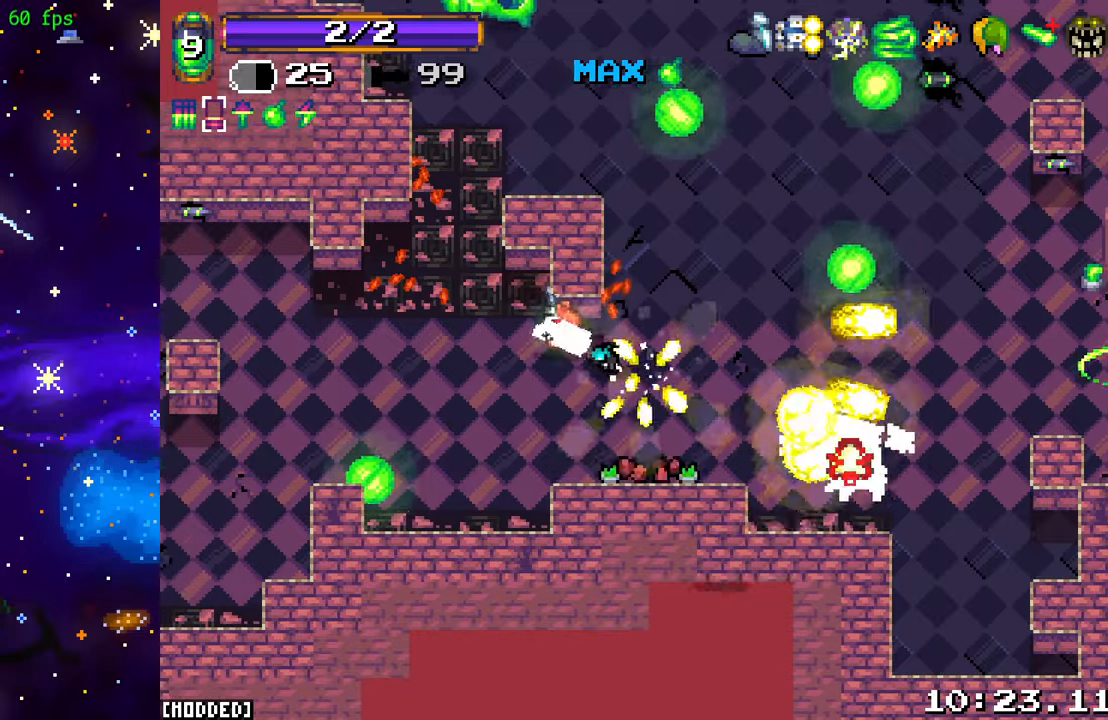
{"buttons": [], "left_stick": "down-right", "right_stick": "down-right", "events": [[50, "R2", "down"], [184, "R2", "up"], [284, "right_stick", "center"], [384, "left_stick", "down-right"], [467, "right_stick", "down-right"]]}
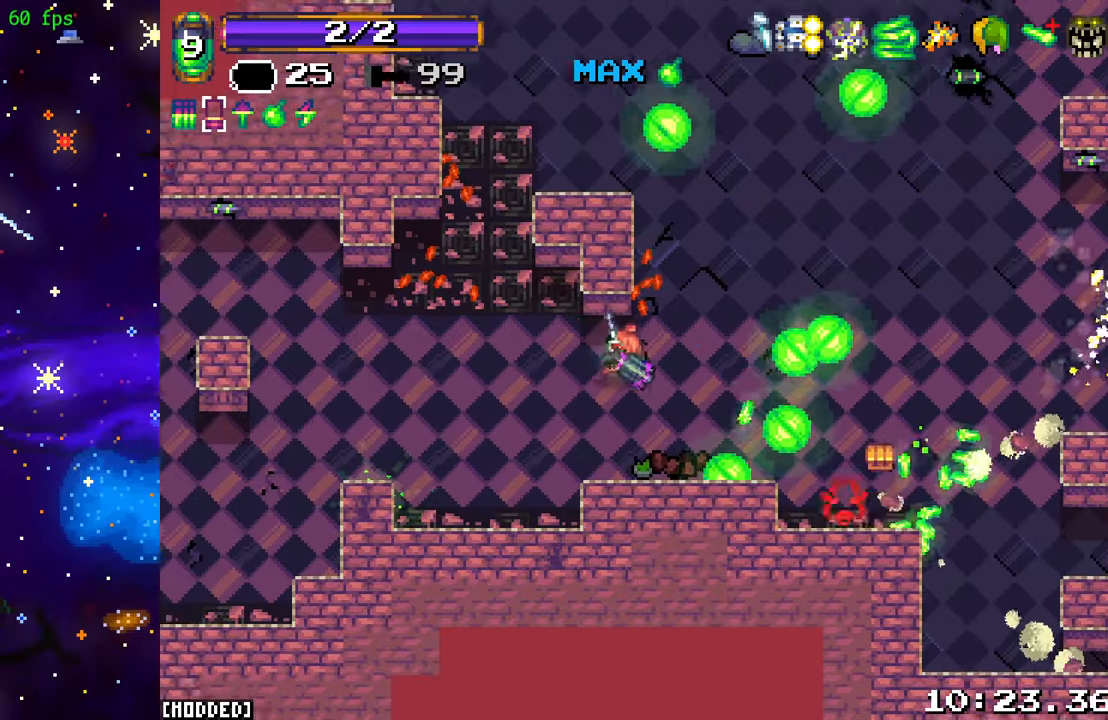
{"buttons": [], "left_stick": "down-left", "right_stick": "up", "events": [[150, "left_stick", "up-right"], [150, "right_stick", "up-right"], [217, "left_stick", "left"], [300, "left_stick", "up-left"], [367, "right_stick", "up"], [434, "left_stick", "down-left"]]}
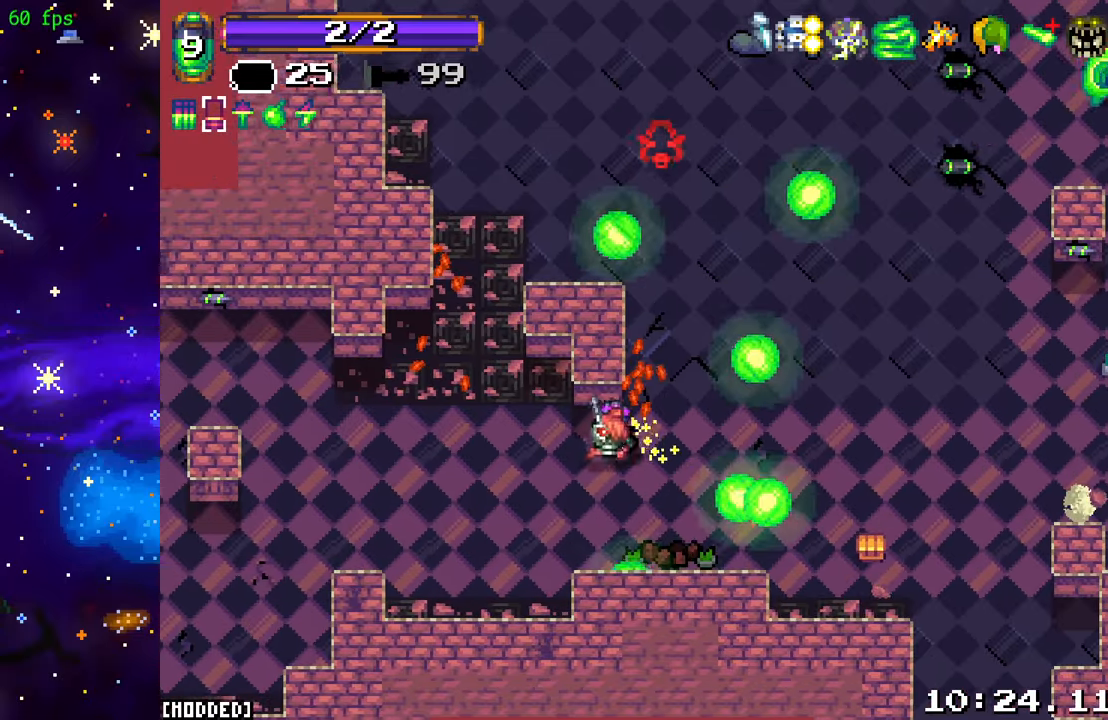
{"buttons": ["R2"], "left_stick": "down-right", "right_stick": "down-right", "events": [[50, "left_stick", "center"], [117, "right_stick", "up-right"], [167, "L1", "down"], [250, "L1", "up"], [250, "right_stick", "right"], [300, "R2", "down"], [400, "left_stick", "down-right"], [450, "right_stick", "down-right"]]}
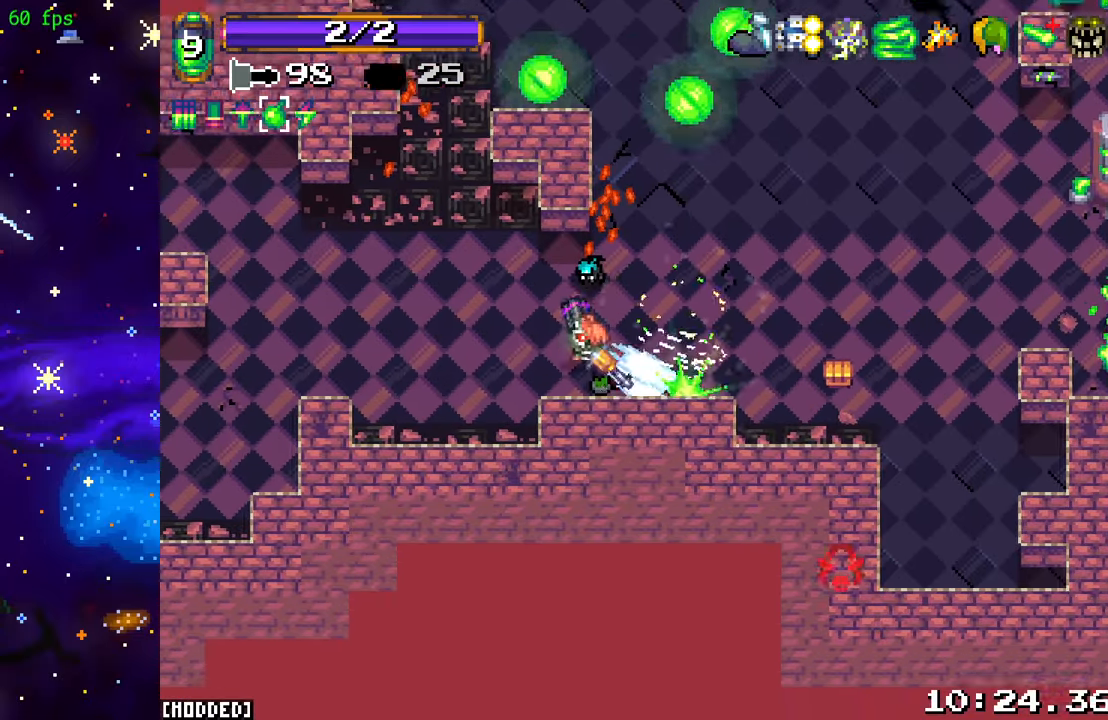
{"buttons": ["L1"], "left_stick": "right", "right_stick": "right", "events": [[117, "right_stick", "right"], [217, "left_stick", "right"], [450, "R2", "up"], [484, "L1", "down"]]}
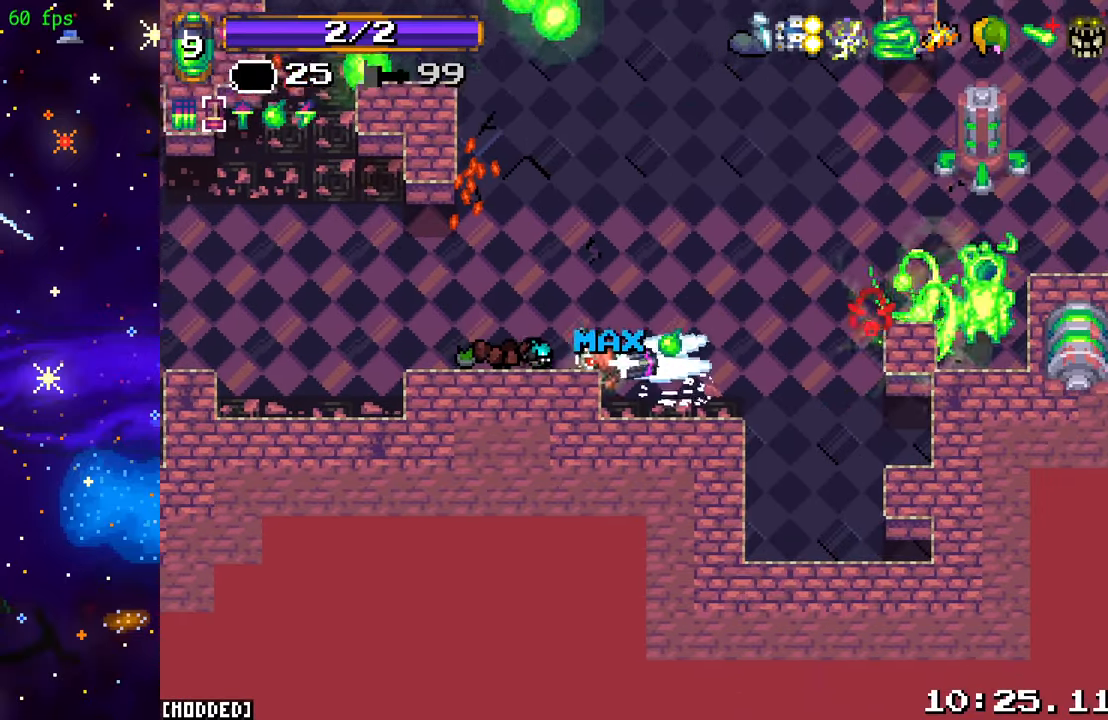
{"buttons": ["R2"], "left_stick": "right", "right_stick": "right", "events": [[117, "L1", "up"], [150, "left_stick", "up-right"], [484, "R2", "down"], [484, "left_stick", "right"]]}
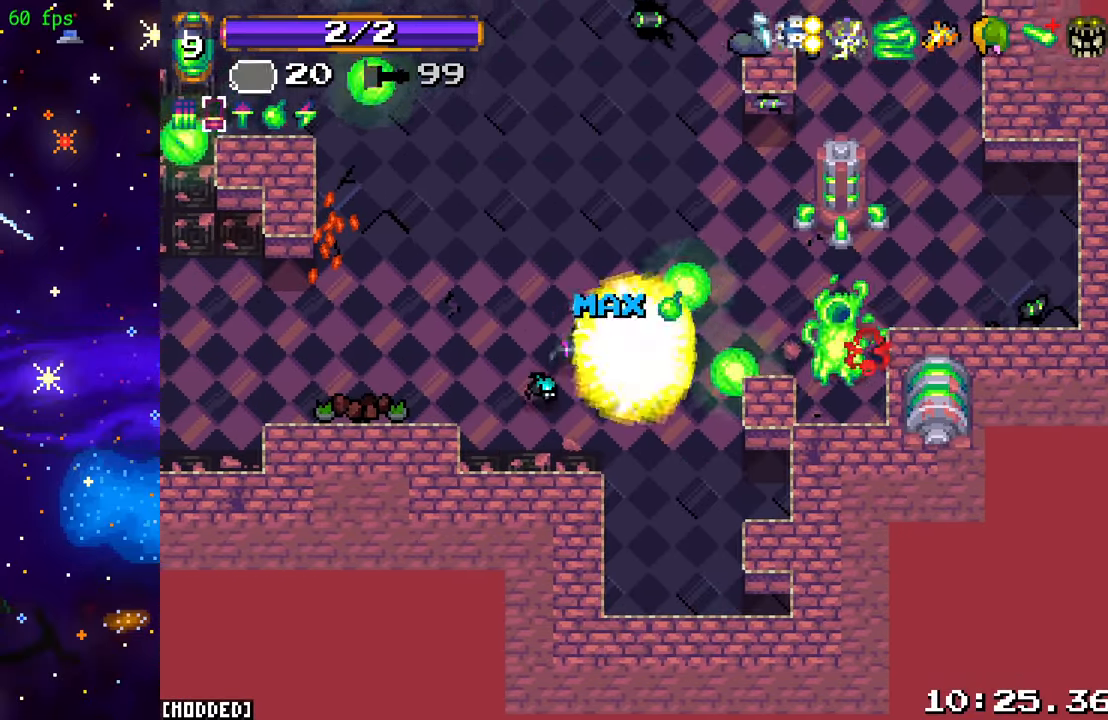
{"buttons": ["R2"], "left_stick": "right", "right_stick": "up-right", "events": [[17, "left_stick", "down-right"], [117, "L1", "down"], [134, "R2", "up"], [134, "left_stick", "down-left"], [200, "R2", "down"], [234, "L1", "up"], [350, "right_stick", "up-right"], [367, "left_stick", "down-right"], [450, "left_stick", "right"]]}
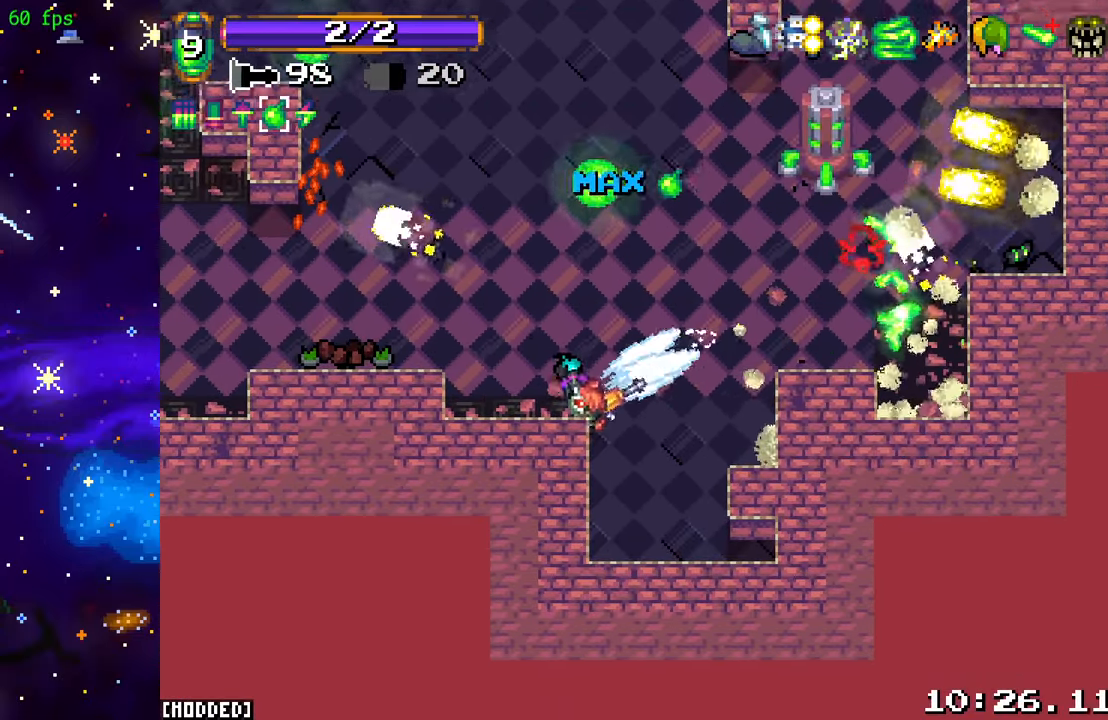
{"buttons": [], "left_stick": "up-right", "right_stick": "up", "events": [[17, "R2", "up"], [217, "left_stick", "up-right"], [317, "right_stick", "up"], [350, "L1", "down"], [500, "L1", "up"]]}
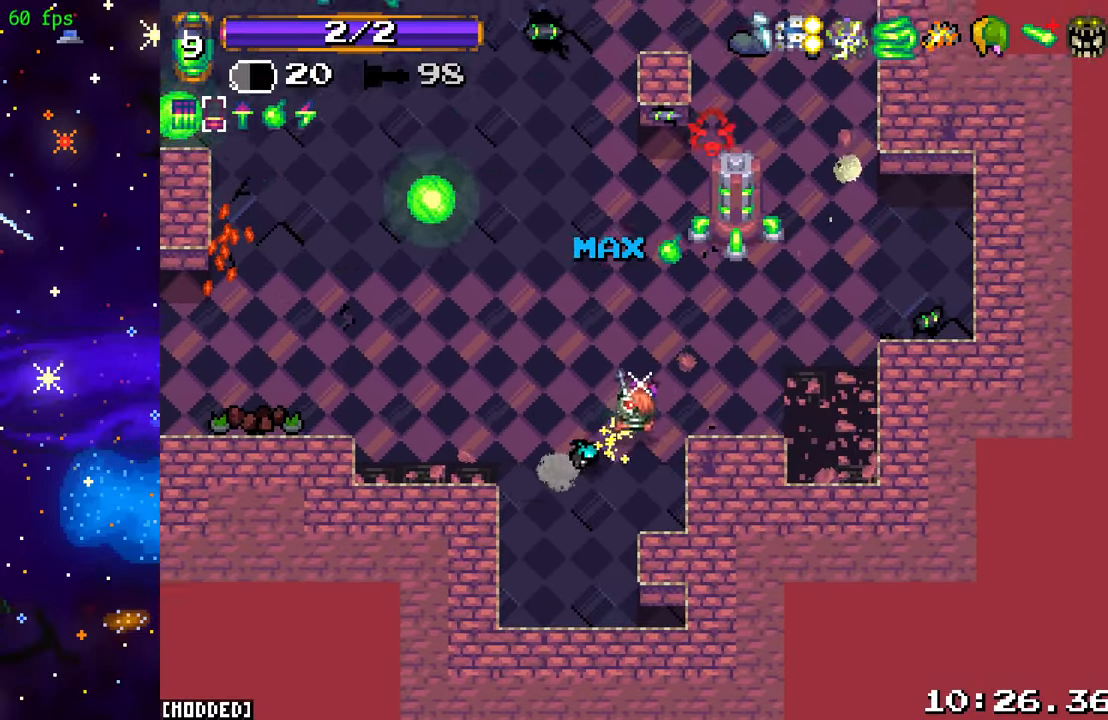
{"buttons": [], "left_stick": "up", "right_stick": "up", "events": [[234, "left_stick", "up-left"], [400, "left_stick", "up"]]}
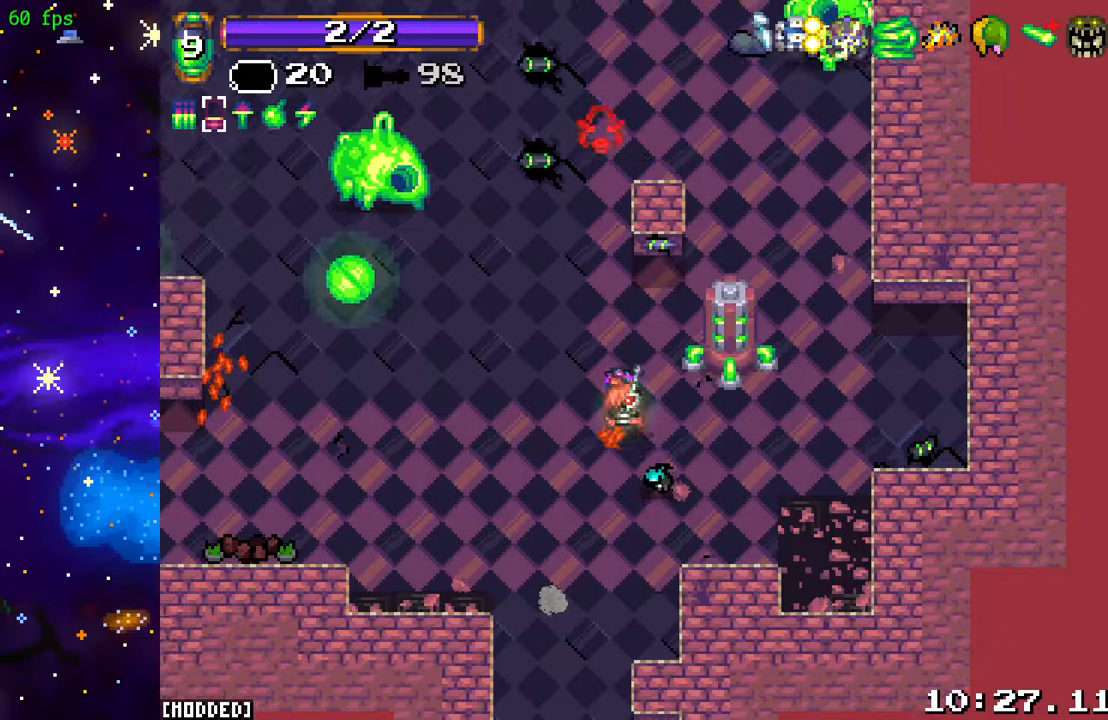
{"buttons": ["L1", "R2"], "left_stick": "up-left", "right_stick": "up", "events": [[16, "left_stick", "up-left"], [33, "right_stick", "up-left"], [166, "R2", "down"], [233, "left_stick", "down-left"], [400, "L1", "down"], [400, "R2", "up"], [483, "left_stick", "up-left"], [500, "R2", "down"], [500, "right_stick", "up"]]}
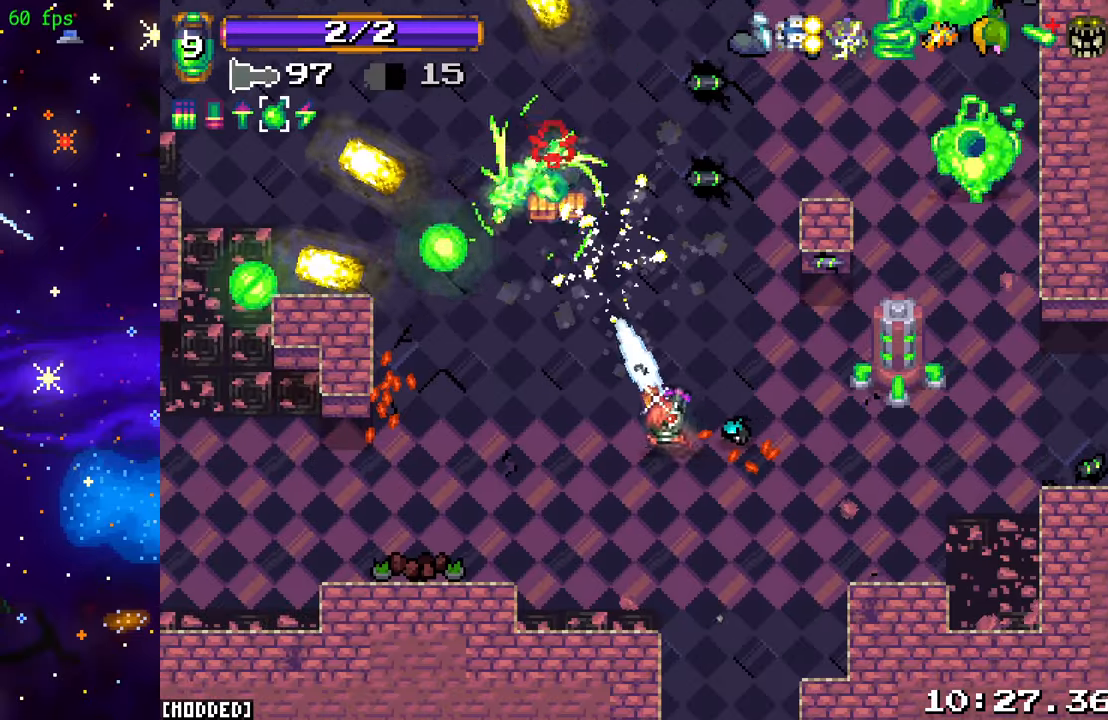
{"buttons": ["L1"], "left_stick": "down-right", "right_stick": "up-right", "events": [[16, "L1", "up"], [366, "R2", "up"], [383, "right_stick", "up-right"], [416, "left_stick", "down-right"], [500, "L1", "down"]]}
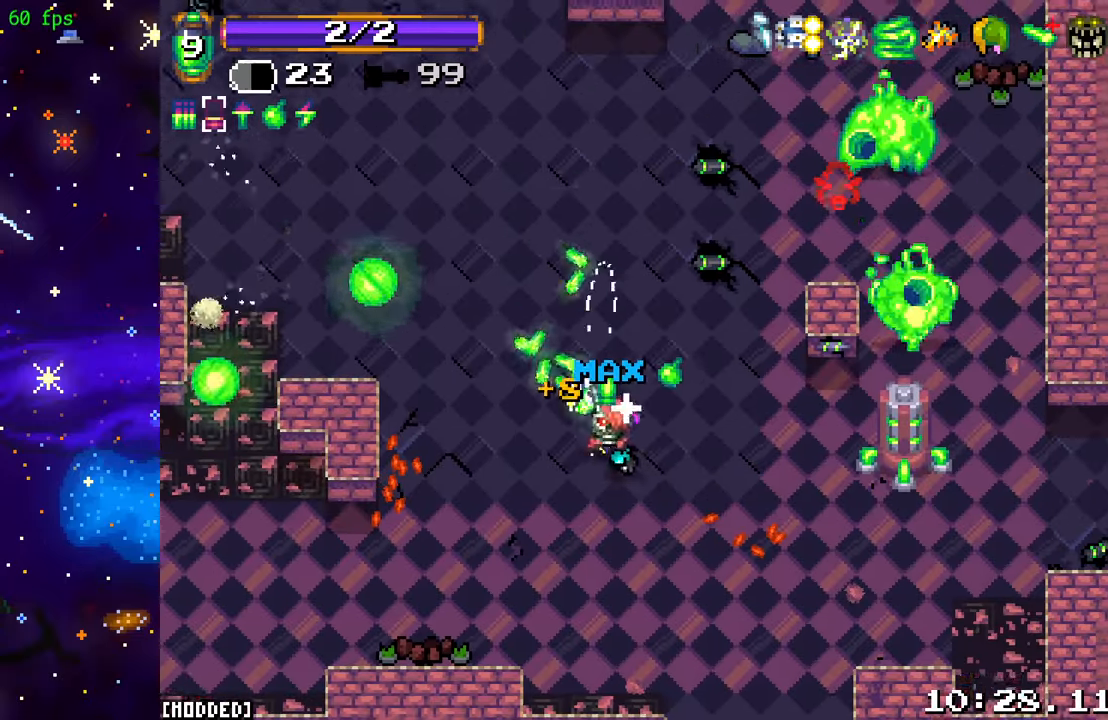
{"buttons": [], "left_stick": "right", "right_stick": "up-right", "events": [[133, "L1", "up"], [233, "left_stick", "right"]]}
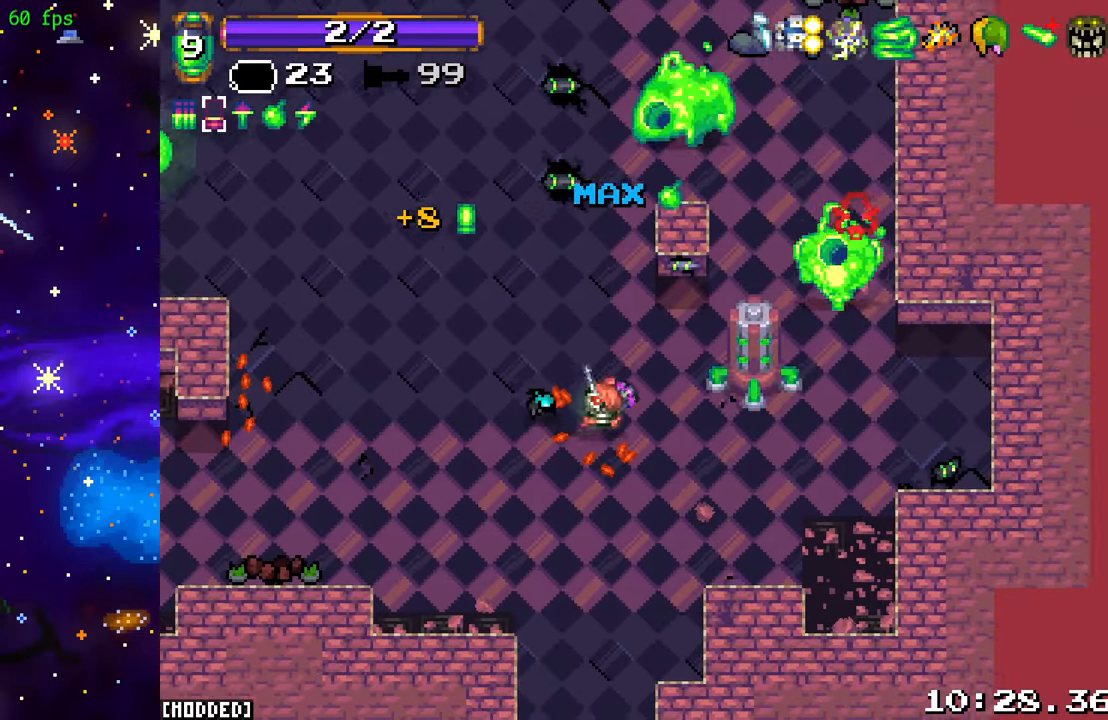
{"buttons": ["R2"], "left_stick": "down", "right_stick": "up-right", "events": [[250, "R2", "down"], [300, "left_stick", "down-right"], [416, "R2", "up"], [433, "left_stick", "down"], [483, "R2", "down"]]}
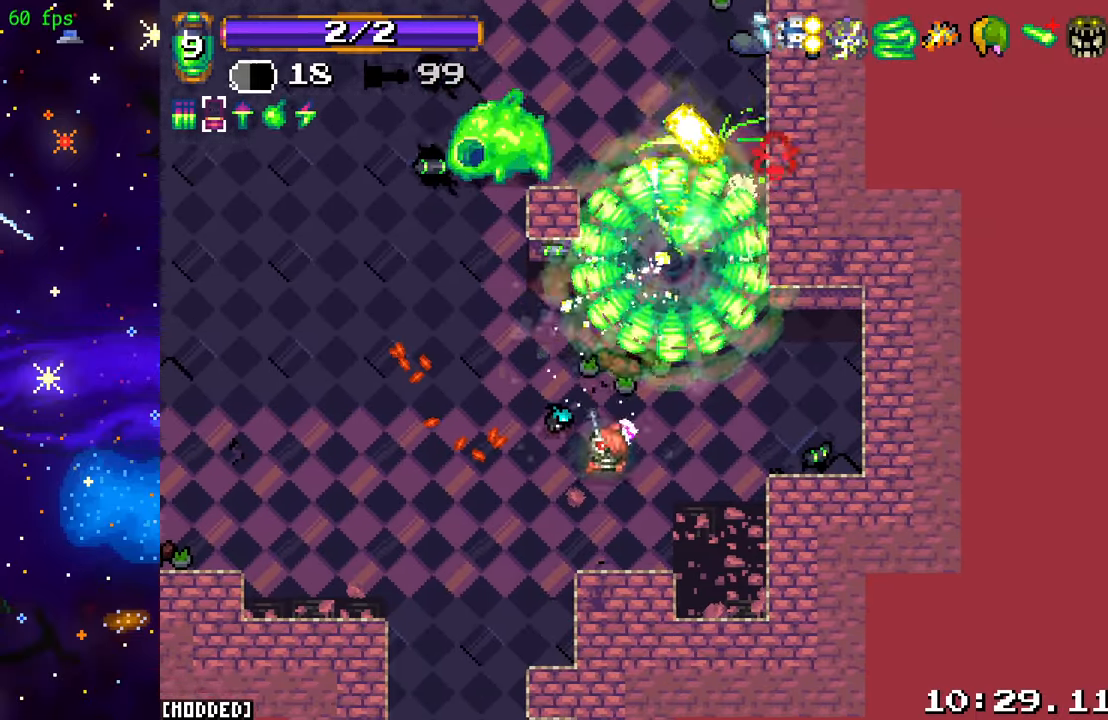
{"buttons": ["R2"], "left_stick": "down-right", "right_stick": "up", "events": [[66, "left_stick", "down-left"], [100, "L1", "down"], [100, "R2", "up"], [150, "right_stick", "up"], [183, "R2", "down"], [233, "L1", "up"], [483, "left_stick", "down-right"]]}
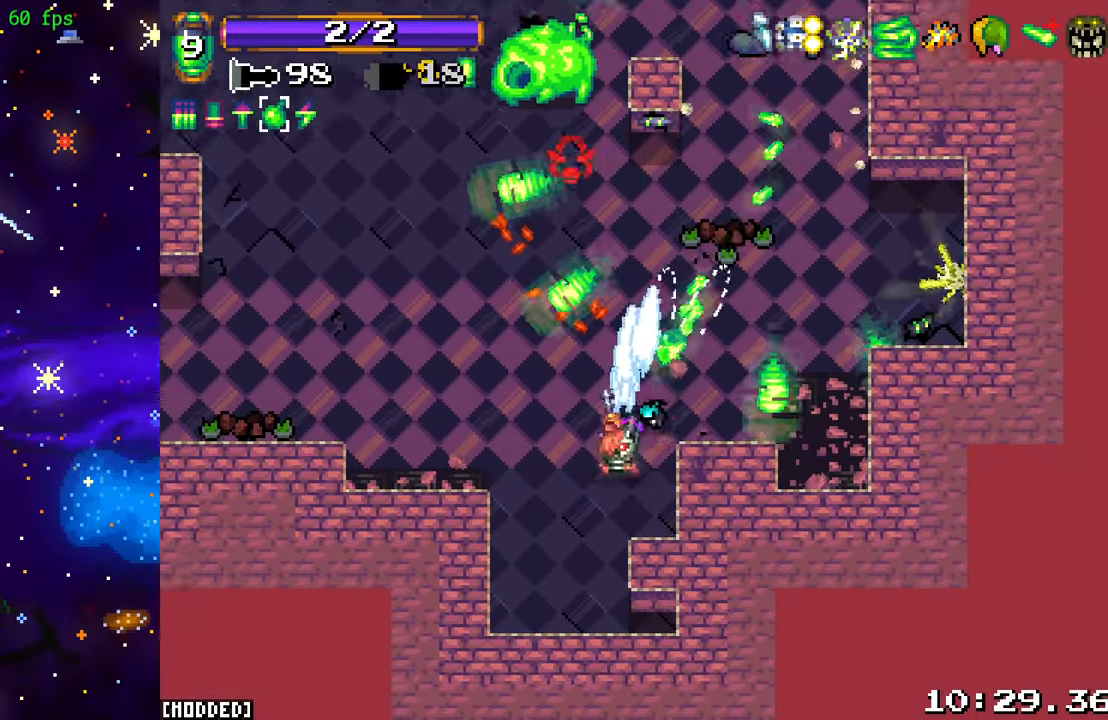
{"buttons": ["R2"], "left_stick": "up-left", "right_stick": "up", "events": [[16, "right_stick", "up-left"], [100, "left_stick", "up-right"], [183, "left_stick", "up"], [216, "R2", "up"], [233, "right_stick", "center"], [316, "left_stick", "up-left"], [383, "right_stick", "up"], [500, "R2", "down"]]}
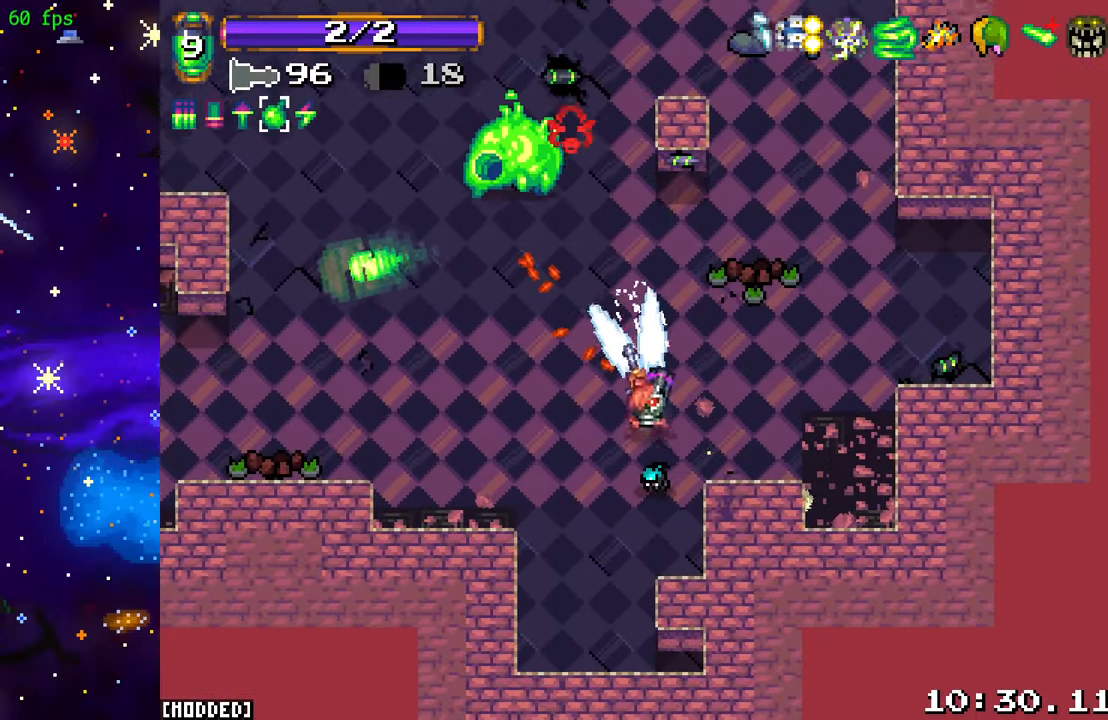
{"buttons": ["R2"], "left_stick": "down-left", "right_stick": "up", "events": [[150, "left_stick", "left"], [433, "left_stick", "down-left"]]}
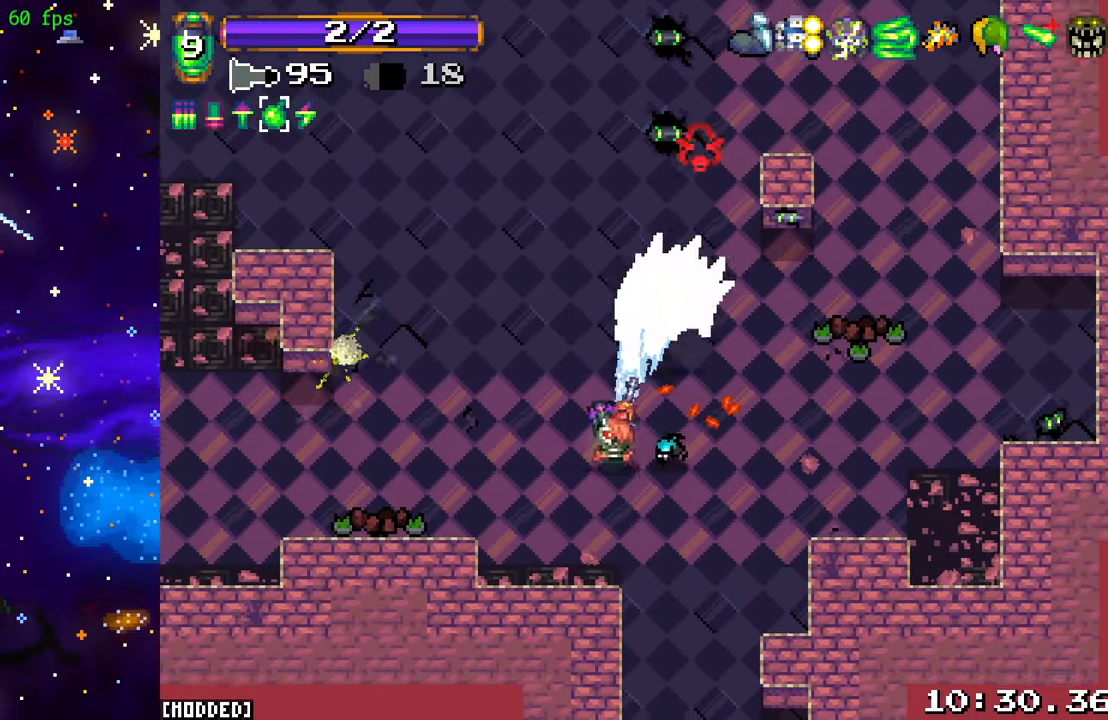
{"buttons": ["R2"], "left_stick": "up-left", "right_stick": "right", "events": [[16, "left_stick", "down"], [50, "right_stick", "up-right"], [200, "right_stick", "right"], [266, "left_stick", "down-left"], [450, "left_stick", "up-left"]]}
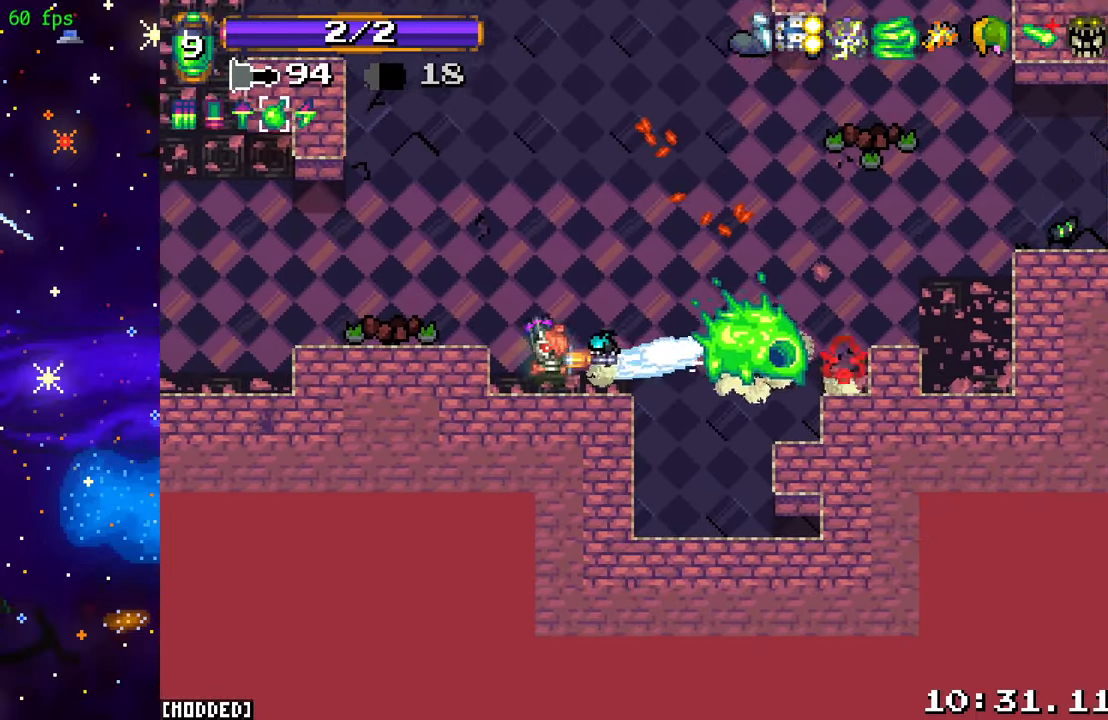
{"buttons": ["R2"], "left_stick": "up-right", "right_stick": "down-right", "events": [[33, "left_stick", "up"], [333, "right_stick", "down-right"], [383, "left_stick", "up-right"]]}
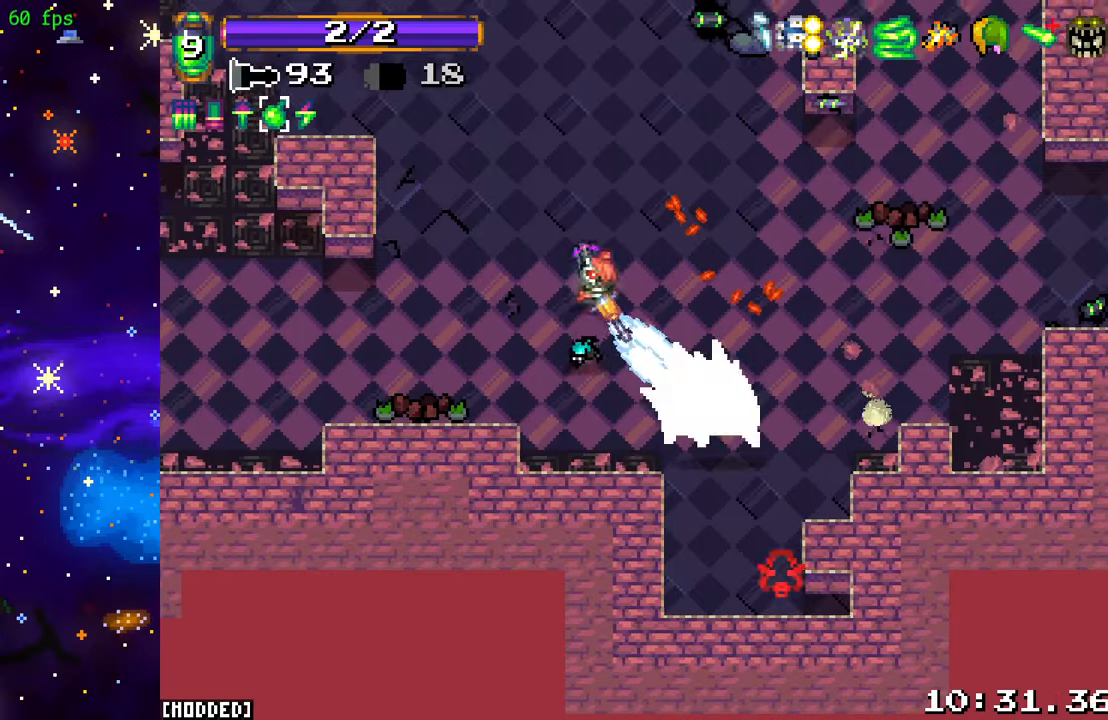
{"buttons": [], "left_stick": "down-right", "right_stick": "down-left", "events": [[50, "right_stick", "down"], [267, "right_stick", "down-left"], [300, "left_stick", "down-right"], [383, "R2", "up"]]}
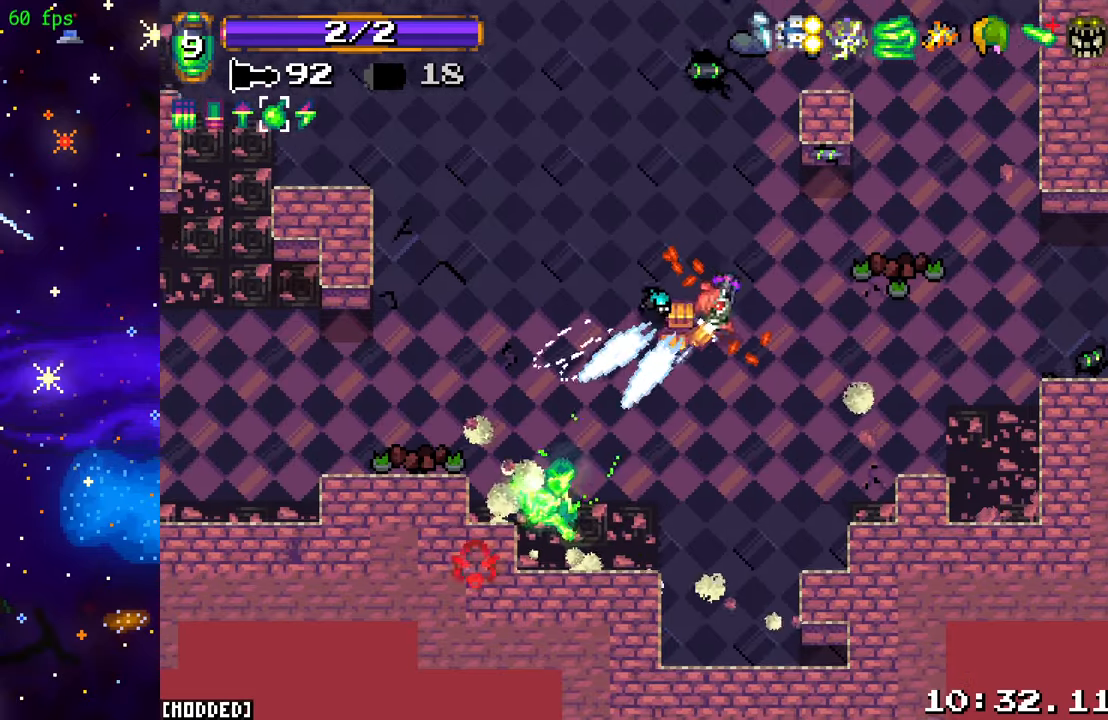
{"buttons": [], "left_stick": "up-left", "right_stick": "up-left", "events": [[83, "L1", "down"], [117, "right_stick", "left"], [133, "left_stick", "down-left"], [217, "L1", "up"], [250, "right_stick", "up-left"], [300, "left_stick", "up-left"]]}
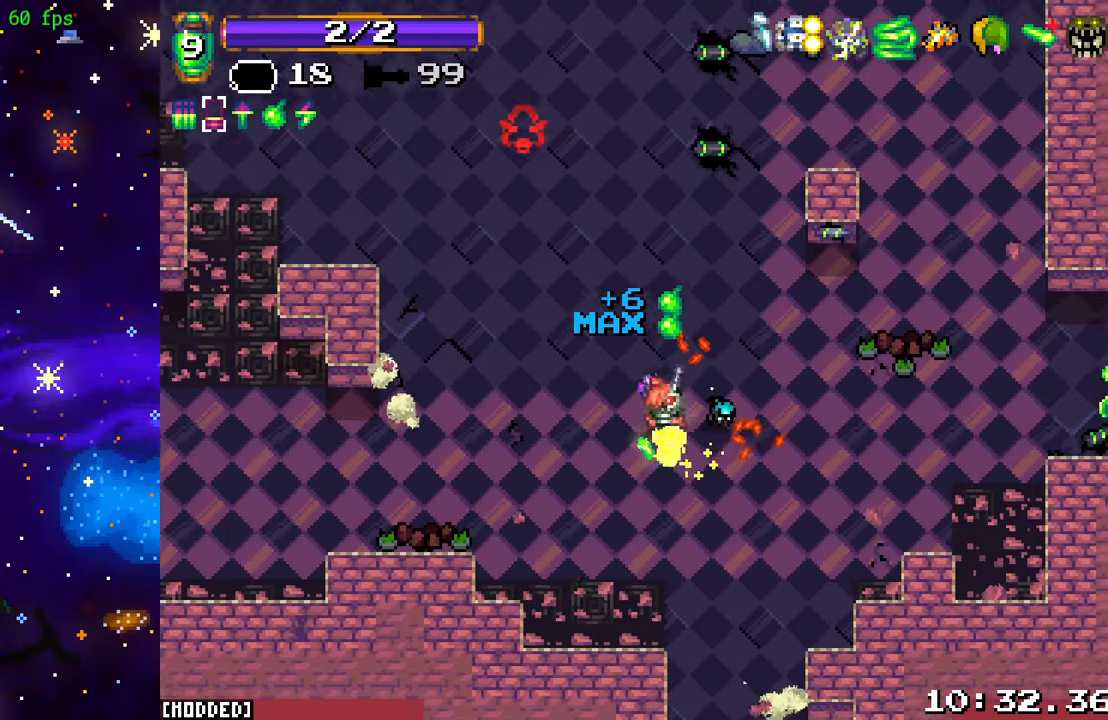
{"buttons": [], "left_stick": "right", "right_stick": "right", "events": [[33, "right_stick", "up"], [67, "left_stick", "up-right"], [200, "right_stick", "right"], [317, "left_stick", "right"]]}
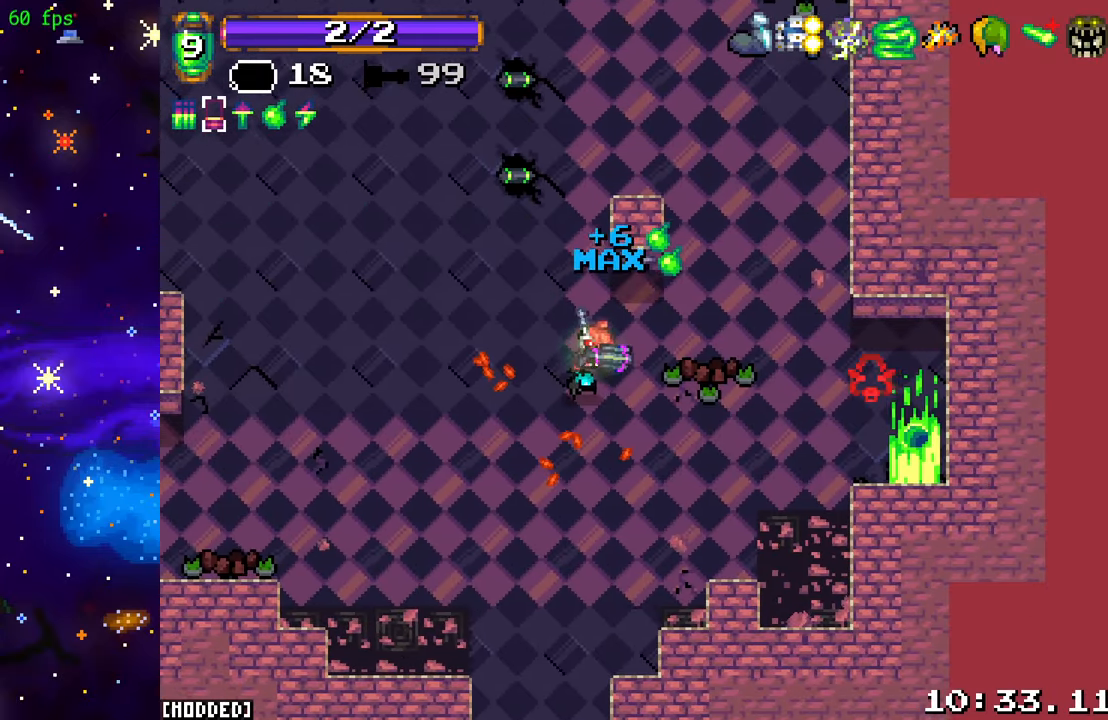
{"buttons": ["R2"], "left_stick": "right", "right_stick": "right", "events": [[133, "left_stick", "down-right"], [150, "L1", "down"], [300, "L1", "up"], [350, "R2", "down"], [450, "left_stick", "right"]]}
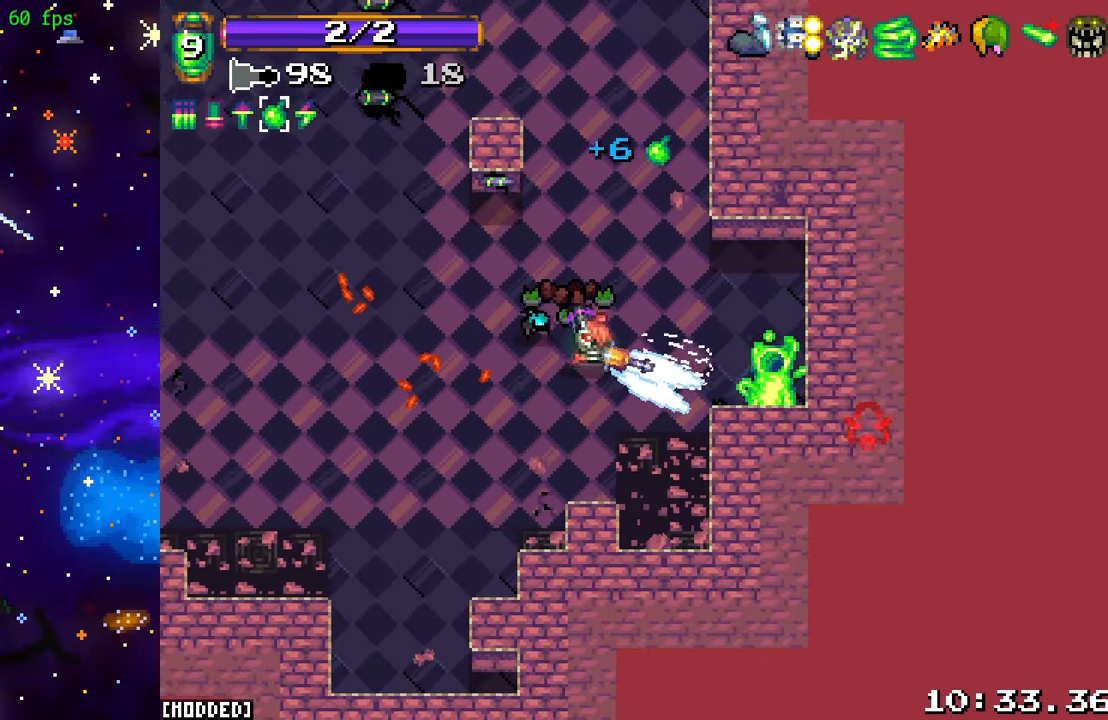
{"buttons": ["R2"], "left_stick": "center", "right_stick": "right", "events": [[33, "left_stick", "center"]]}
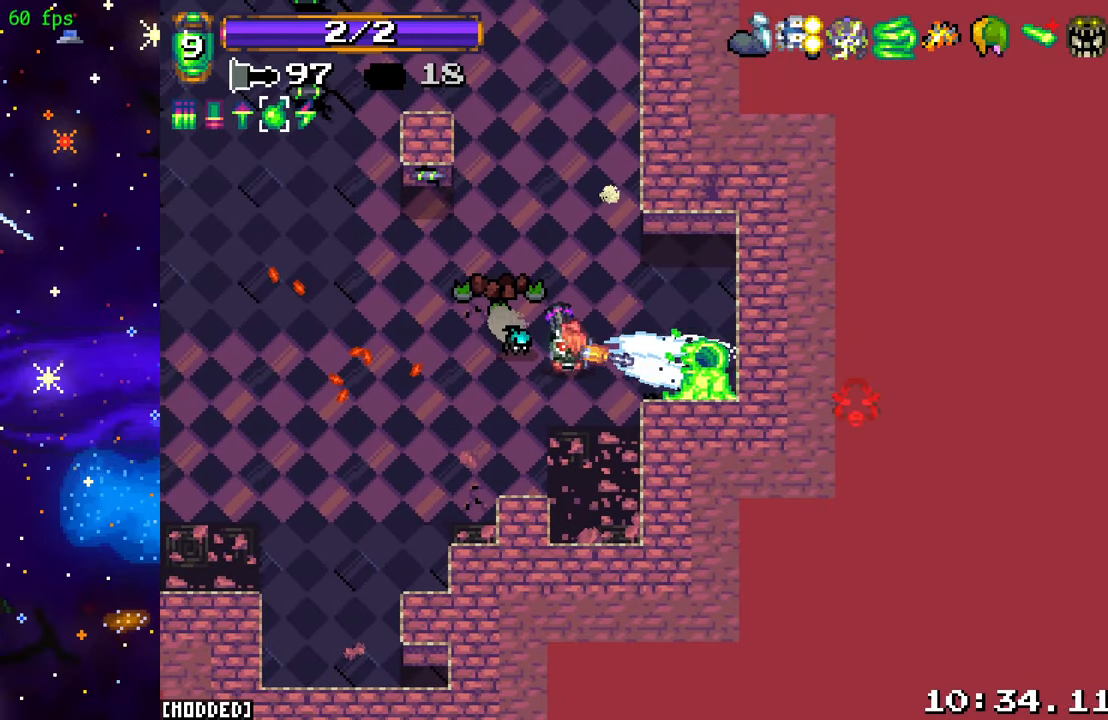
{"buttons": ["R2"], "left_stick": "center", "right_stick": "right", "events": []}
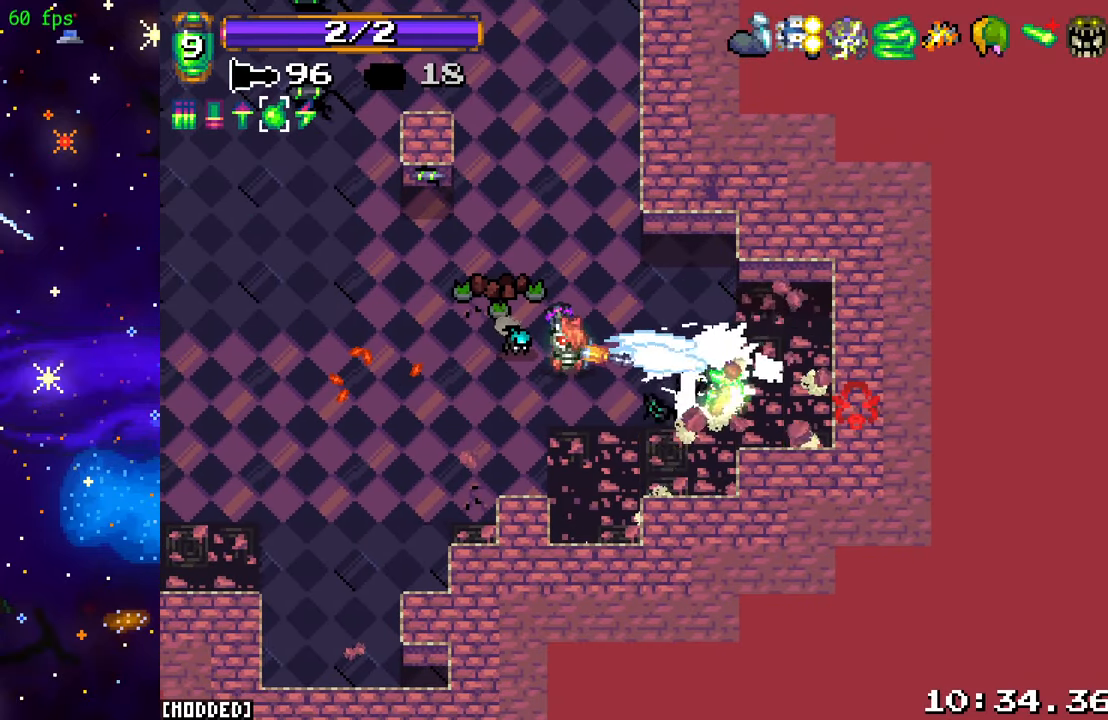
{"buttons": [], "left_stick": "up-left", "right_stick": "up-right", "events": [[233, "R2", "up"], [283, "left_stick", "right"], [417, "right_stick", "up-right"], [450, "left_stick", "up"], [500, "left_stick", "up-left"]]}
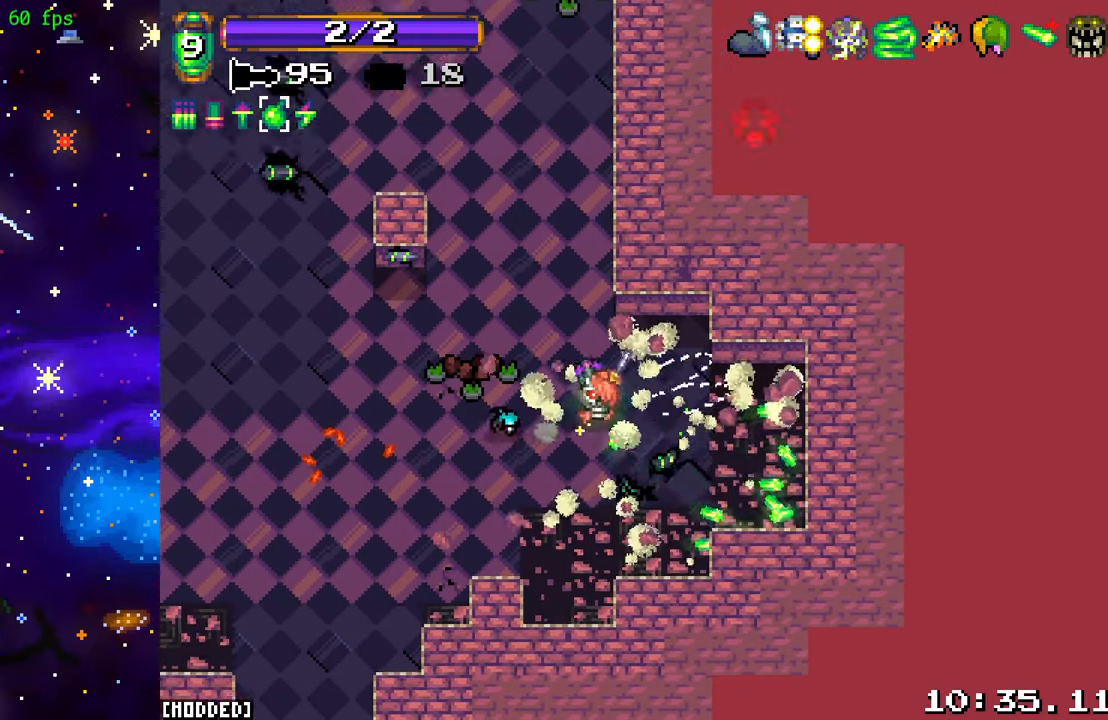
{"buttons": [], "left_stick": "up-left", "right_stick": "up", "events": [[17, "right_stick", "up"], [233, "right_stick", "center"], [384, "right_stick", "up"]]}
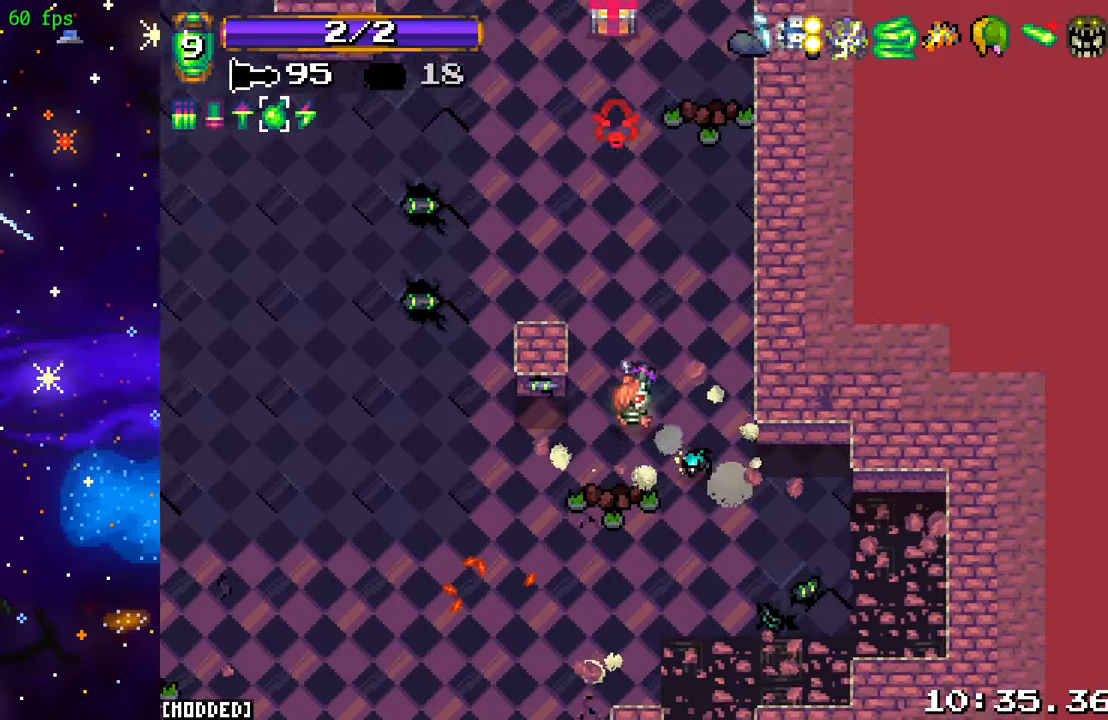
{"buttons": [], "left_stick": "up-left", "right_stick": "up", "events": []}
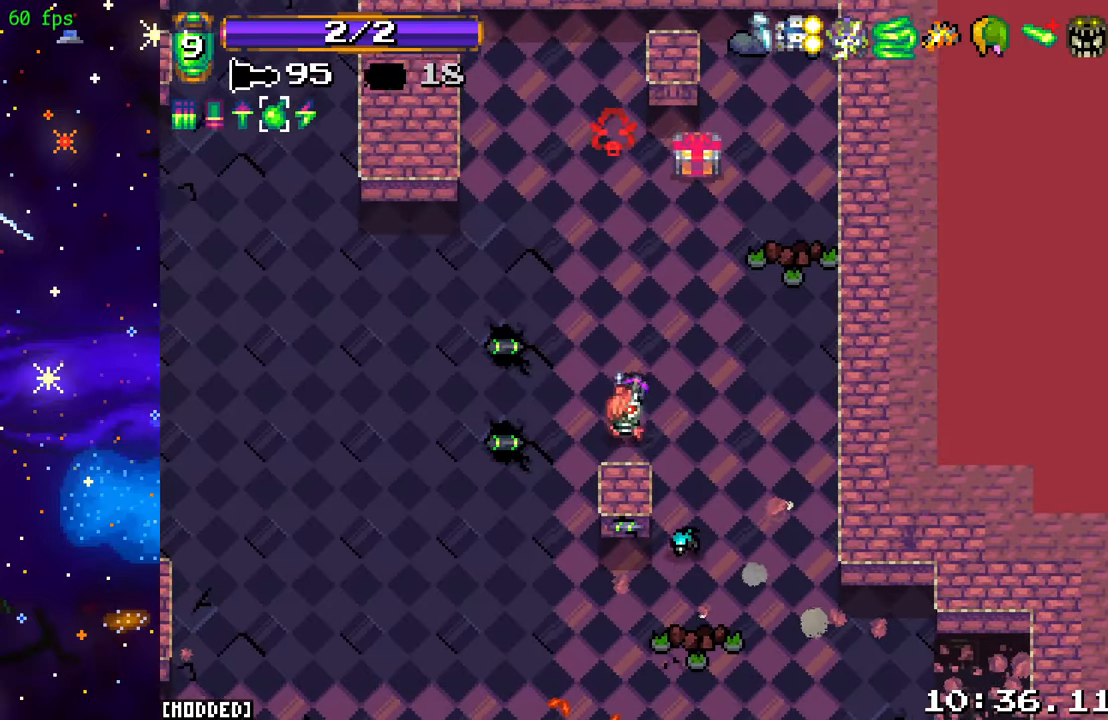
{"buttons": [], "left_stick": "up-right", "right_stick": "up-right", "events": [[117, "left_stick", "up"], [367, "right_stick", "up-right"], [434, "left_stick", "up-right"]]}
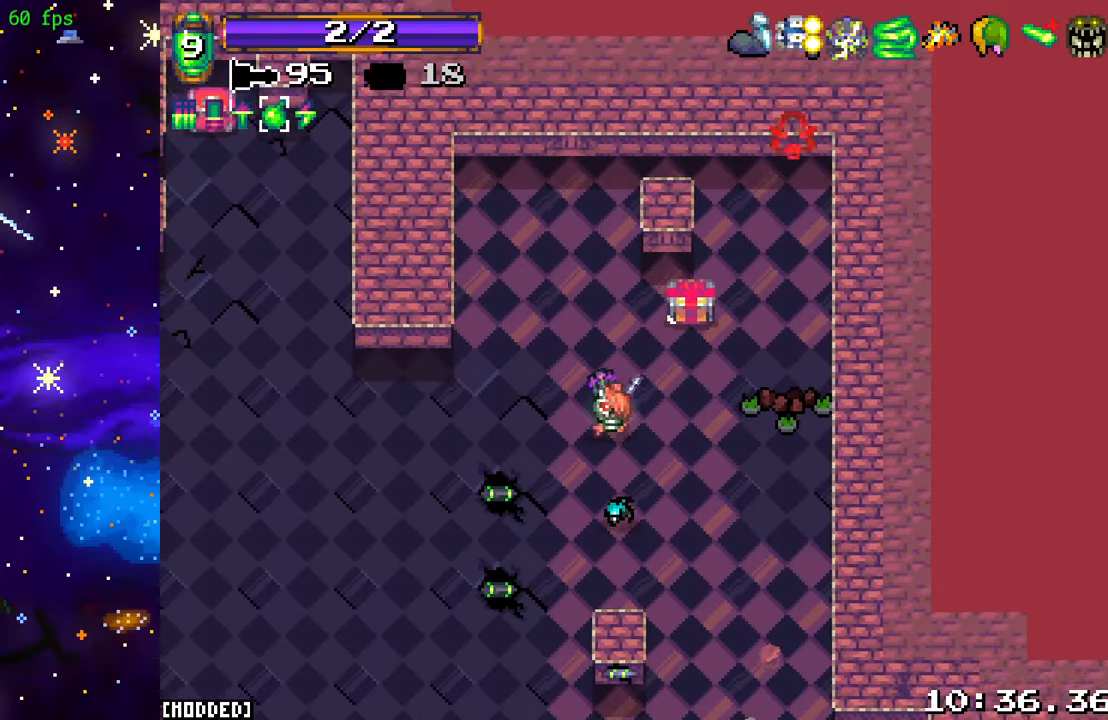
{"buttons": [], "left_stick": "left", "right_stick": "up-left", "events": [[100, "right_stick", "up"], [267, "right_stick", "up-left"], [384, "left_stick", "up-left"], [484, "left_stick", "left"]]}
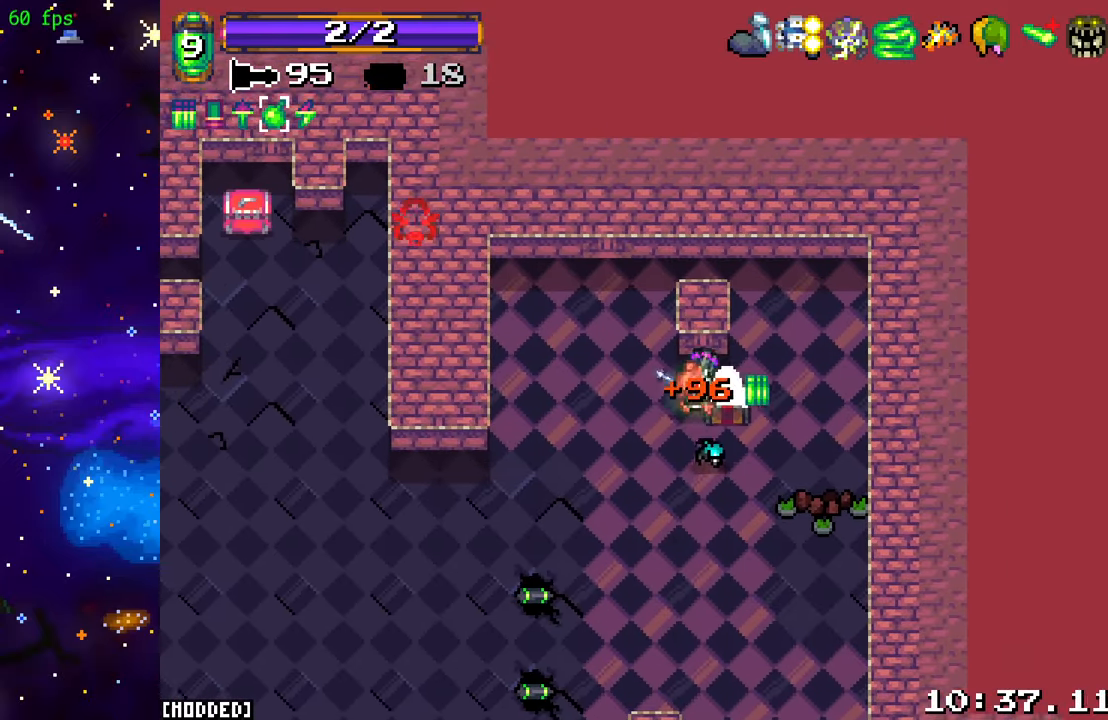
{"buttons": [], "left_stick": "down-left", "right_stick": "left", "events": [[84, "right_stick", "left"], [317, "left_stick", "down-left"]]}